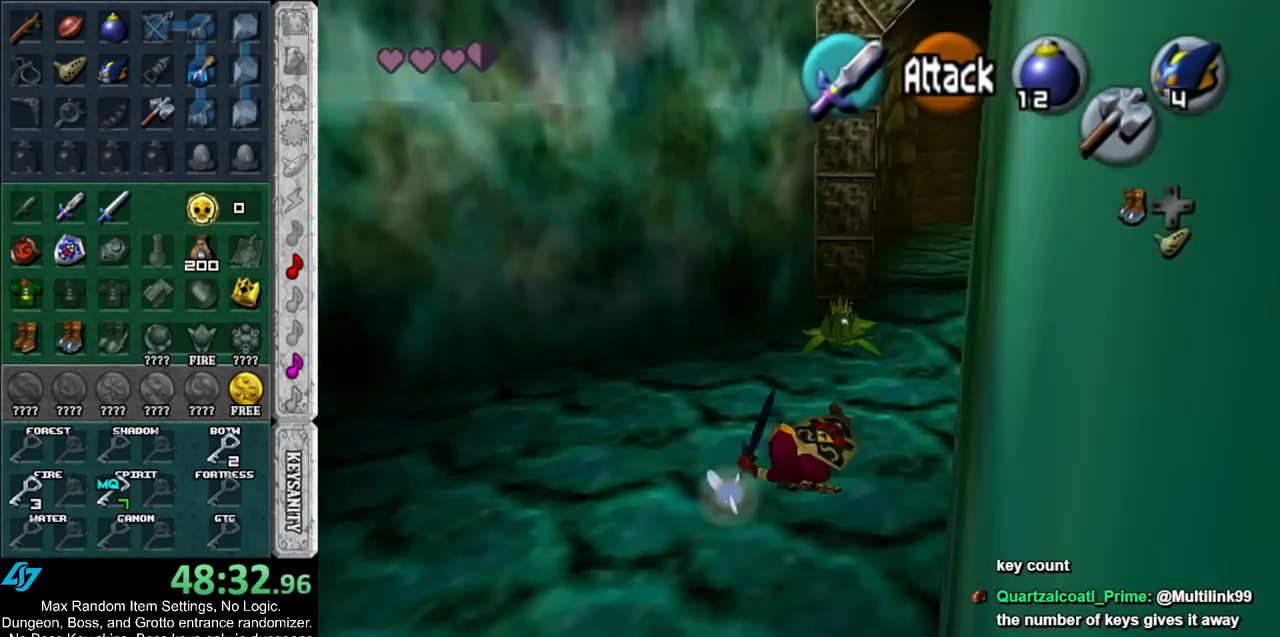
Gameplay with a controller (Nintendo layout); each line is a JSON object with the inputs held at the frame after it. "events" lists button and stick changes between this image and that frame as [ms after this image, input, new state], when the widget could be followed in between. Not read: L2 L3 R3.
{"buttons": [], "left_stick": "up-right", "right_stick": "center", "events": [[217, "A", "down"], [433, "A", "up"]]}
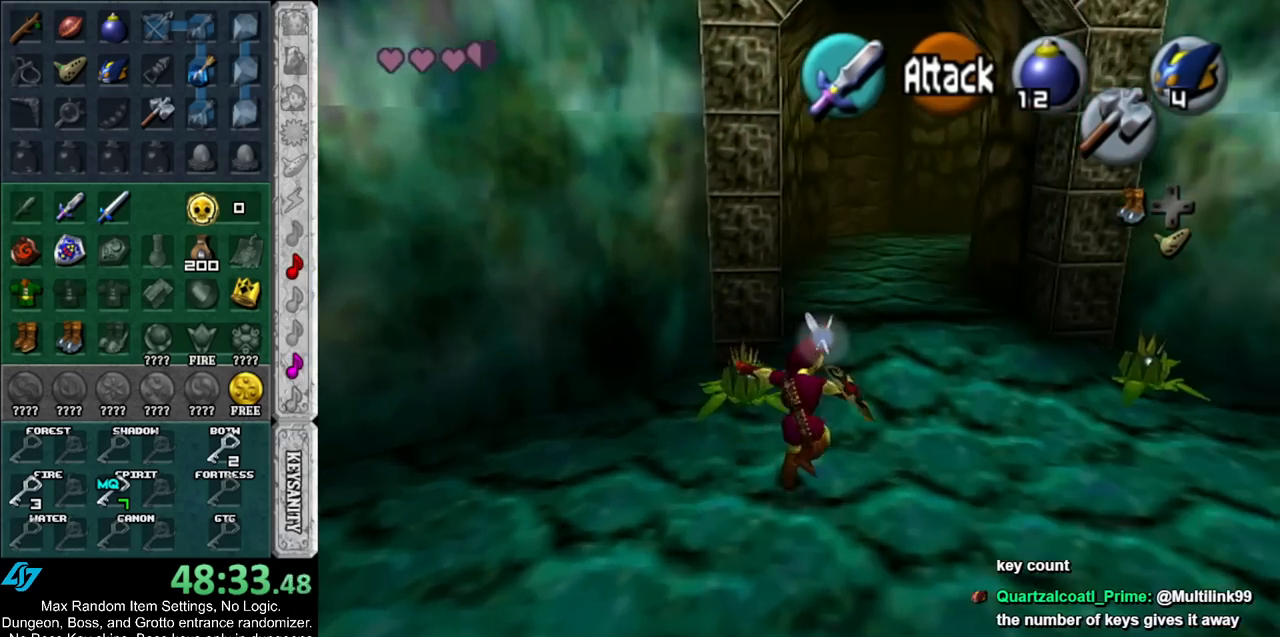
{"buttons": [], "left_stick": "up", "right_stick": "center", "events": [[167, "left_stick", "up"]]}
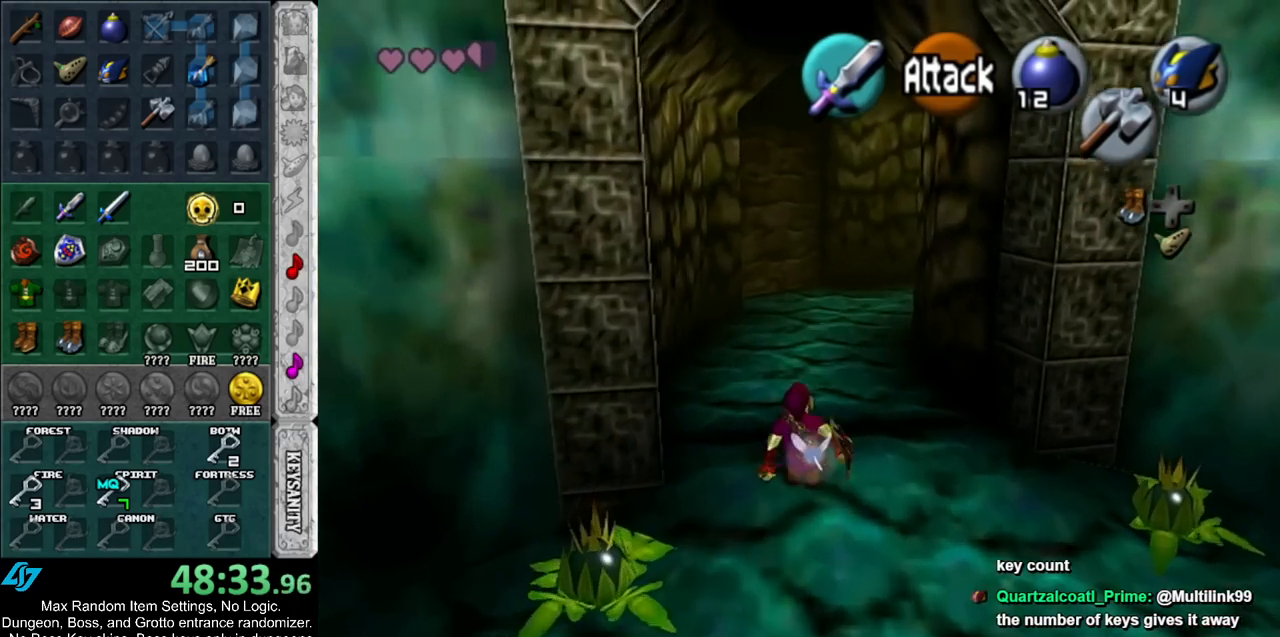
{"buttons": [], "left_stick": "up", "right_stick": "center", "events": [[67, "A", "down"], [283, "A", "up"]]}
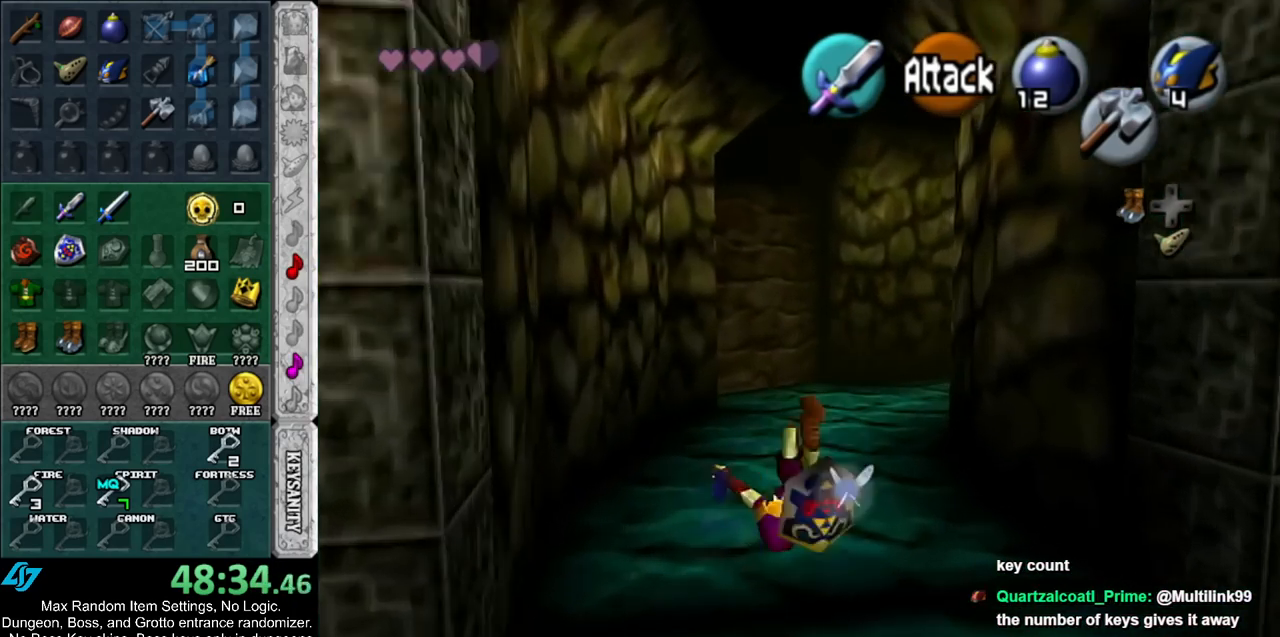
{"buttons": [], "left_stick": "up", "right_stick": "center", "events": [[317, "A", "down"], [467, "A", "up"]]}
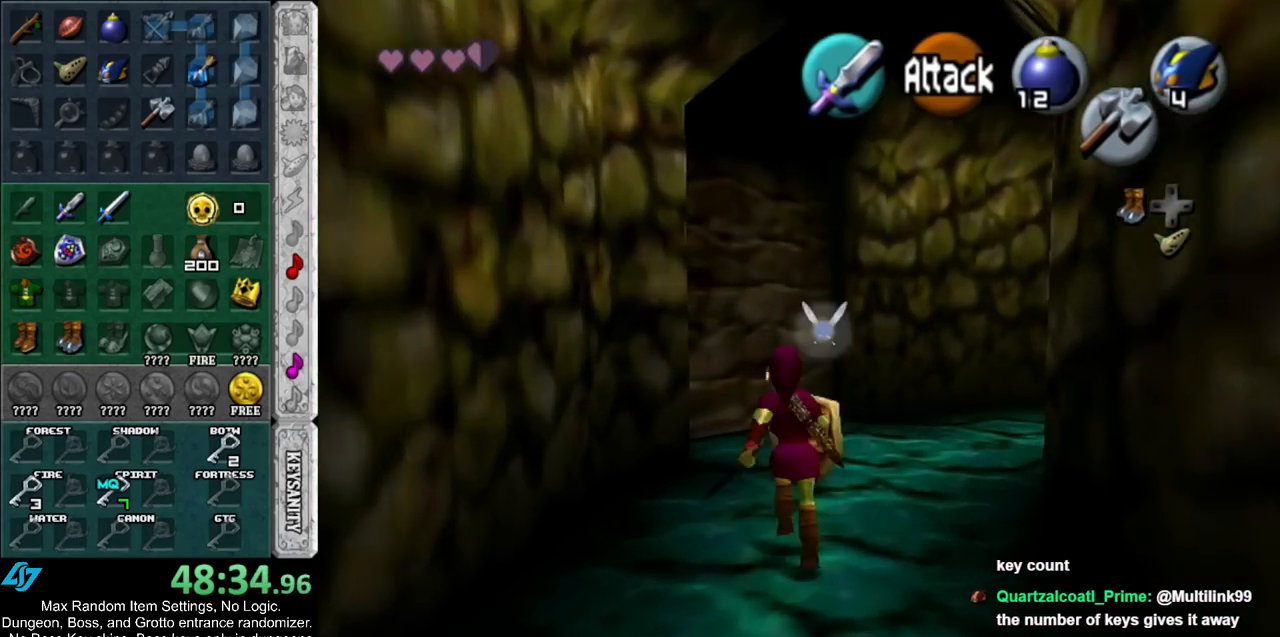
{"buttons": ["Z"], "left_stick": "up", "right_stick": "center", "events": [[433, "Z", "down"]]}
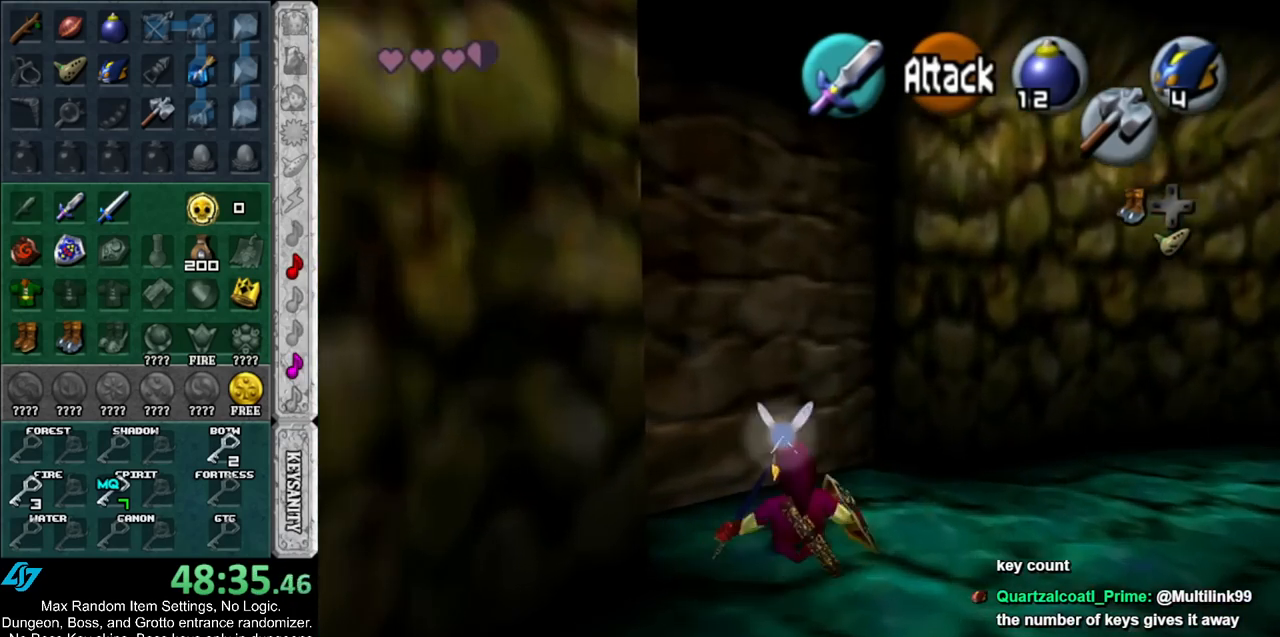
{"buttons": ["L1"], "left_stick": "up", "right_stick": "center", "events": [[67, "Z", "up"], [67, "left_stick", "up-left"], [117, "Z", "down"], [217, "Z", "up"], [283, "Z", "down"], [367, "Z", "up"], [467, "L1", "down"], [467, "left_stick", "up"]]}
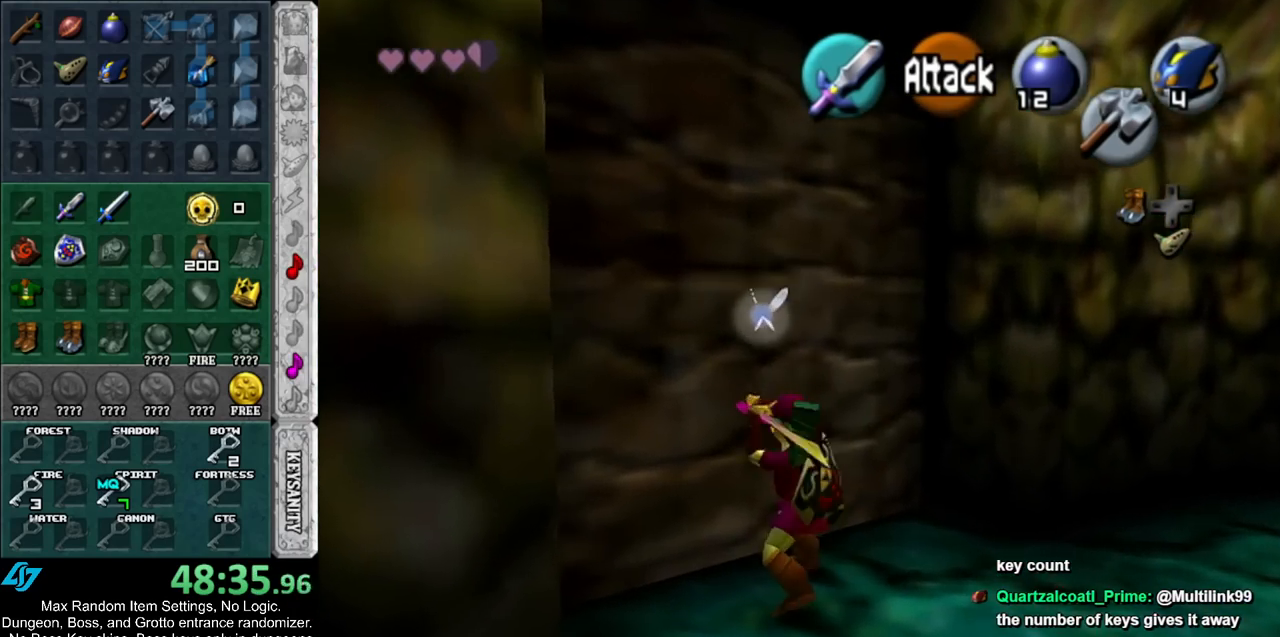
{"buttons": [], "left_stick": "up", "right_stick": "center", "events": [[183, "L1", "up"]]}
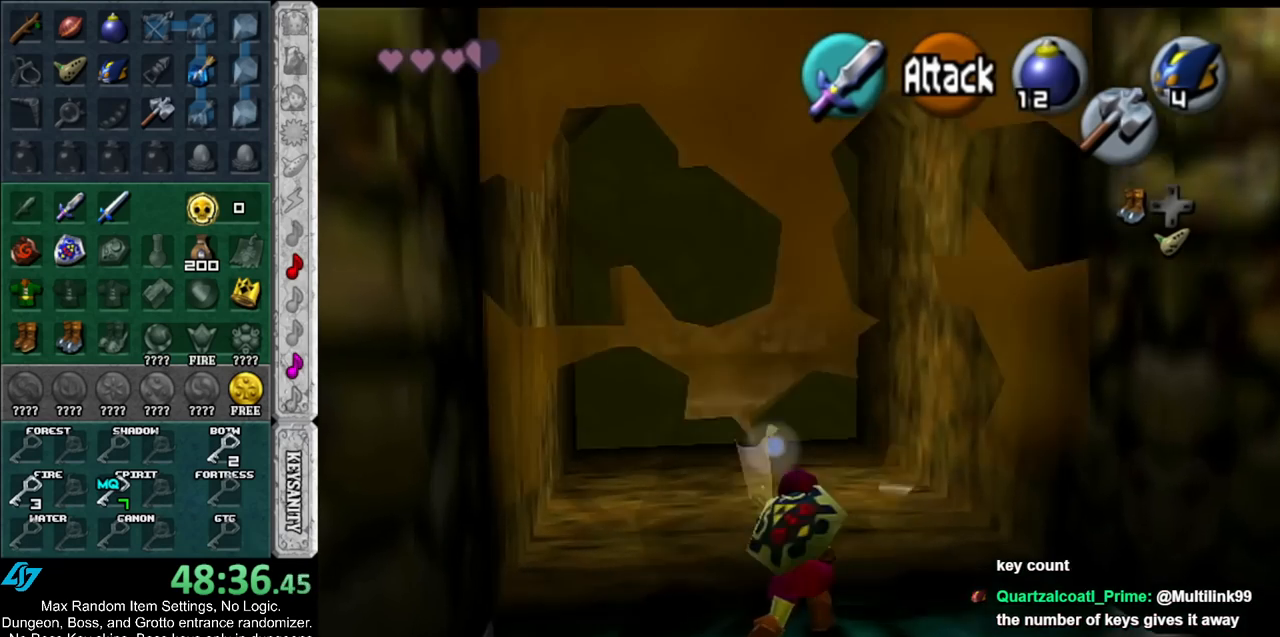
{"buttons": [], "left_stick": "up", "right_stick": "center", "events": [[67, "A", "down"], [250, "A", "up"]]}
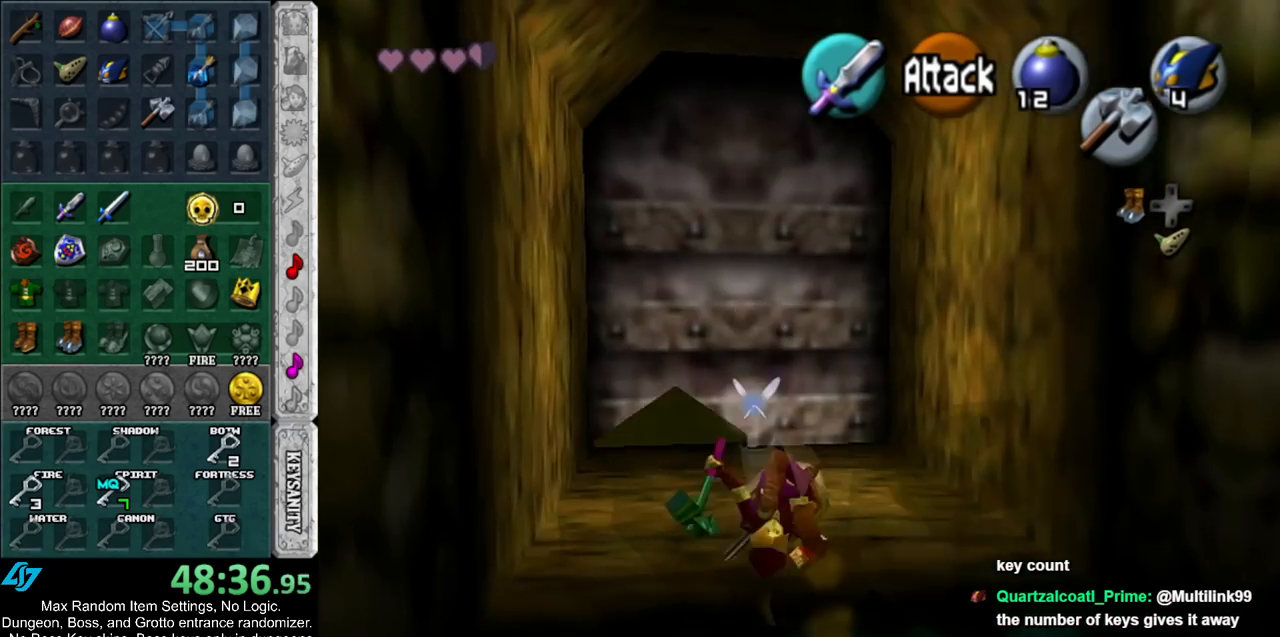
{"buttons": [], "left_stick": "up", "right_stick": "center", "events": []}
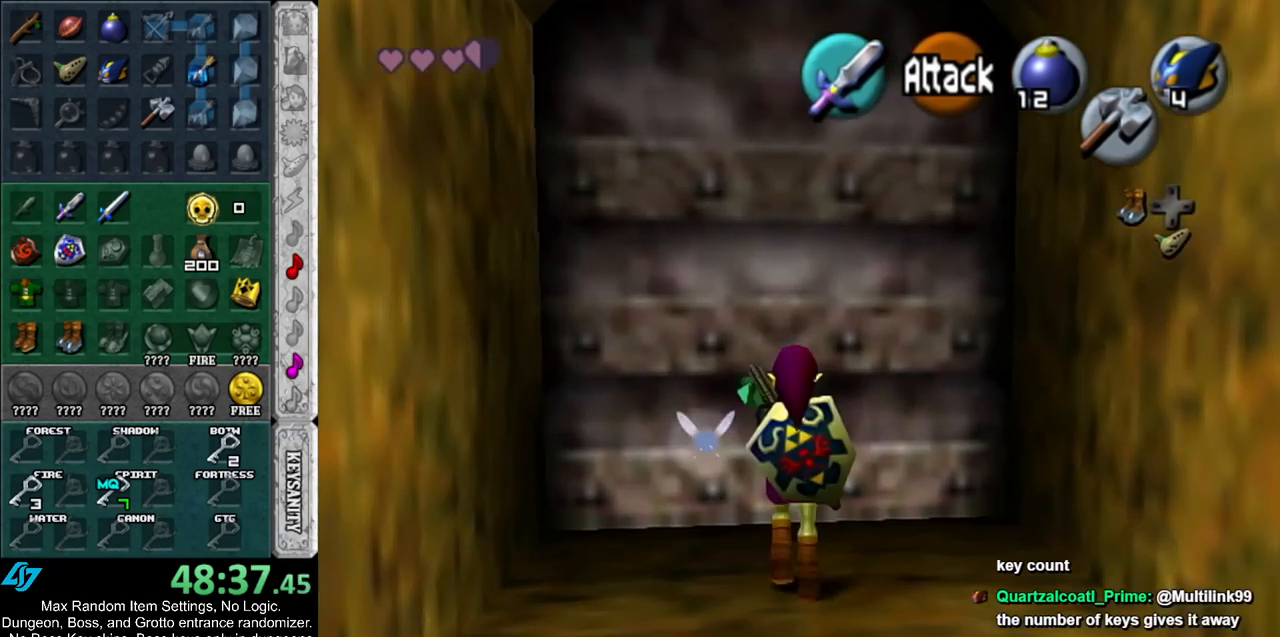
{"buttons": [], "left_stick": "center", "right_stick": "center", "events": [[33, "A", "down"], [117, "A", "up"], [117, "left_stick", "center"], [183, "A", "down"], [283, "A", "up"]]}
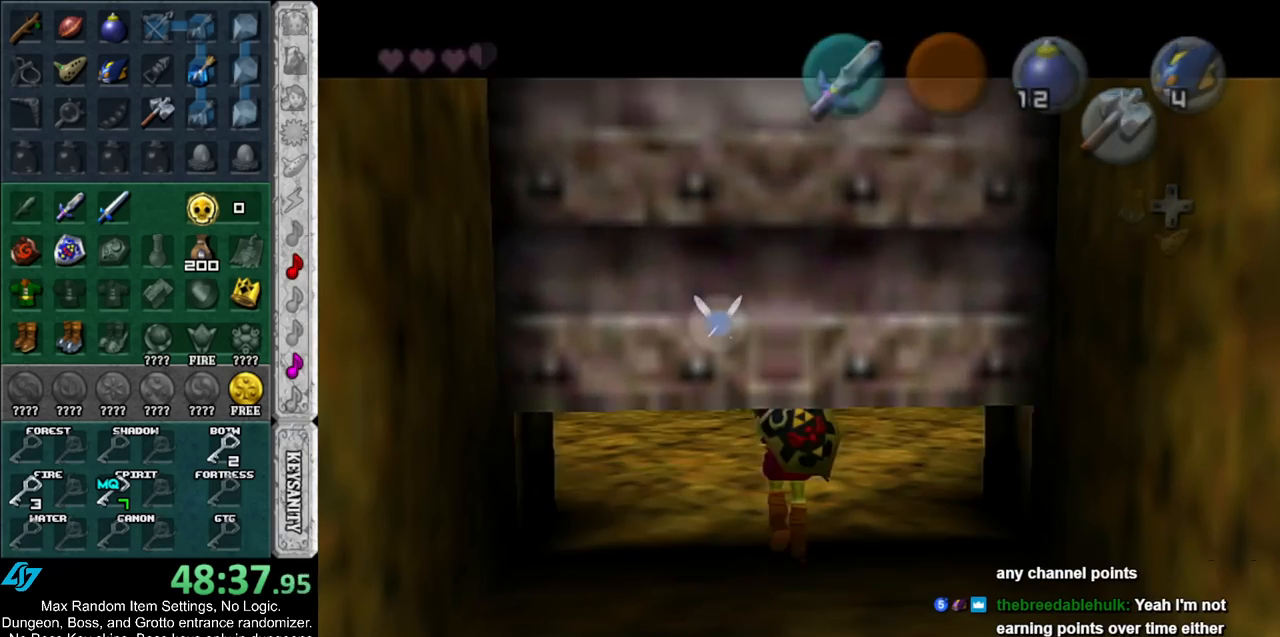
{"buttons": [], "left_stick": "center", "right_stick": "center", "events": []}
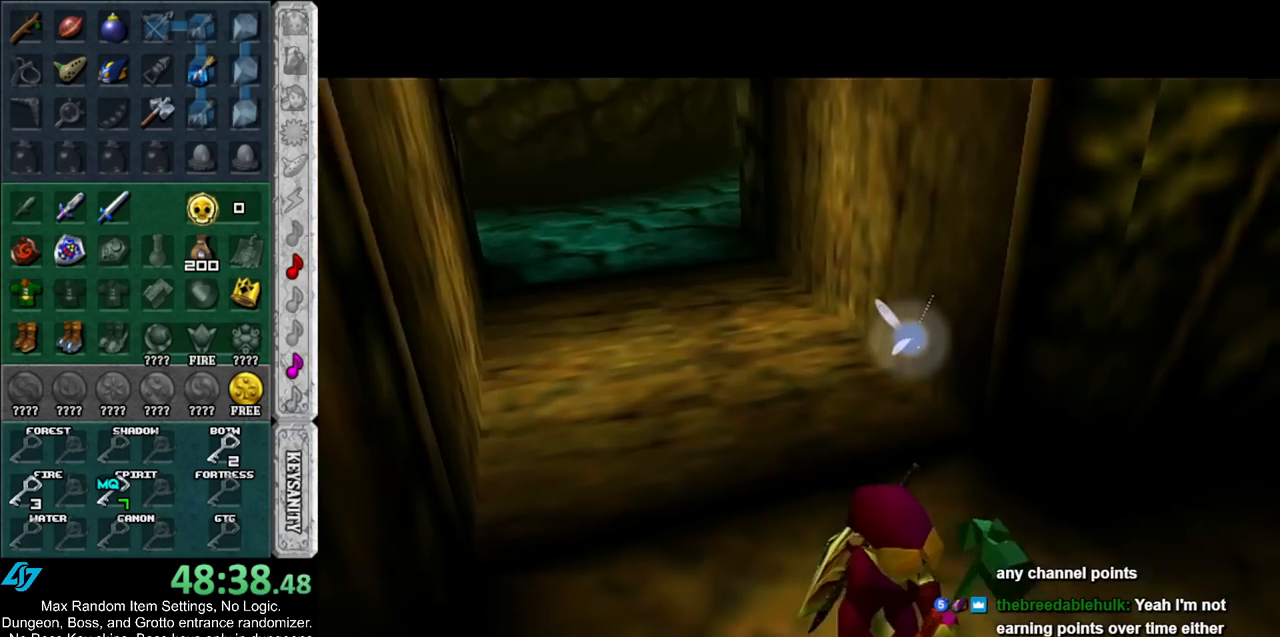
{"buttons": [], "left_stick": "center", "right_stick": "center", "events": []}
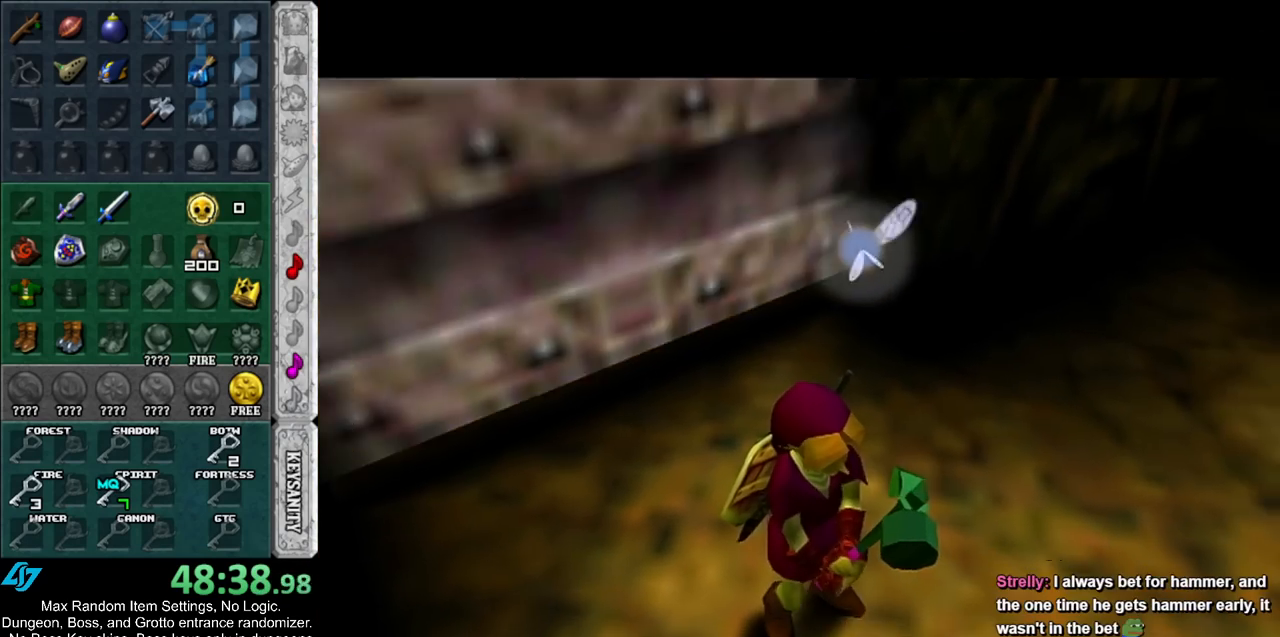
{"buttons": [], "left_stick": "center", "right_stick": "center", "events": [[133, "Z", "down"], [183, "Z", "up"], [317, "Z", "down"], [333, "Z", "up"], [433, "Z", "down"], [500, "Z", "up"]]}
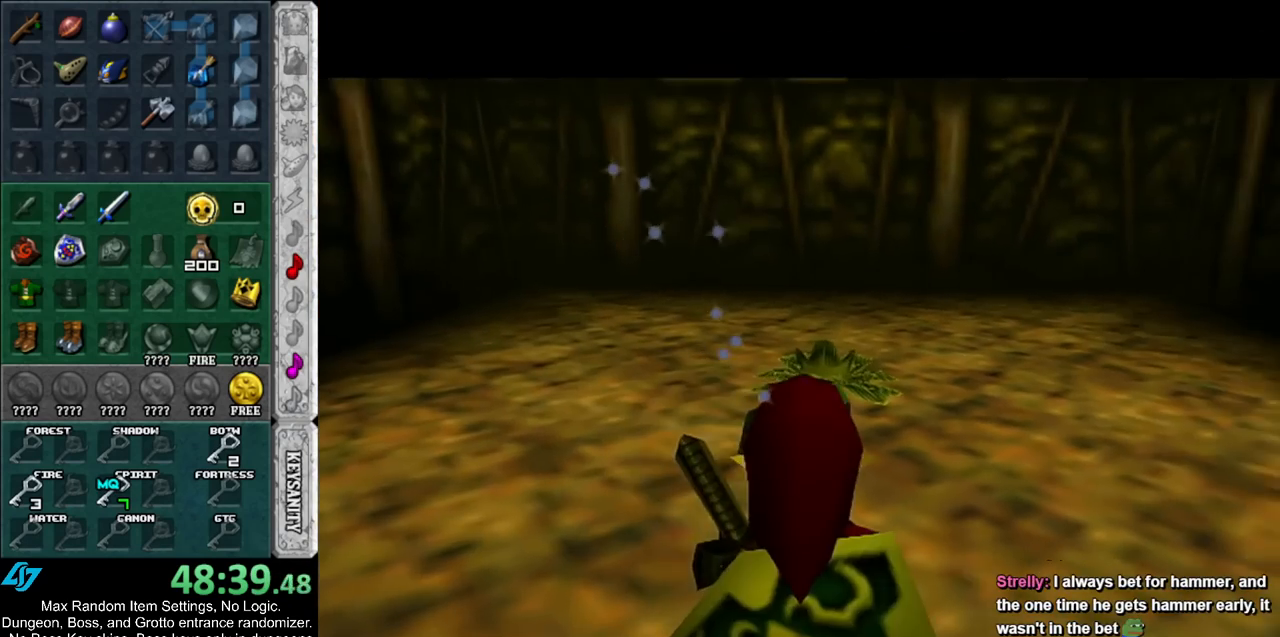
{"buttons": [], "left_stick": "up", "right_stick": "center", "events": [[100, "Z", "down"], [183, "Z", "up"], [500, "left_stick", "up"]]}
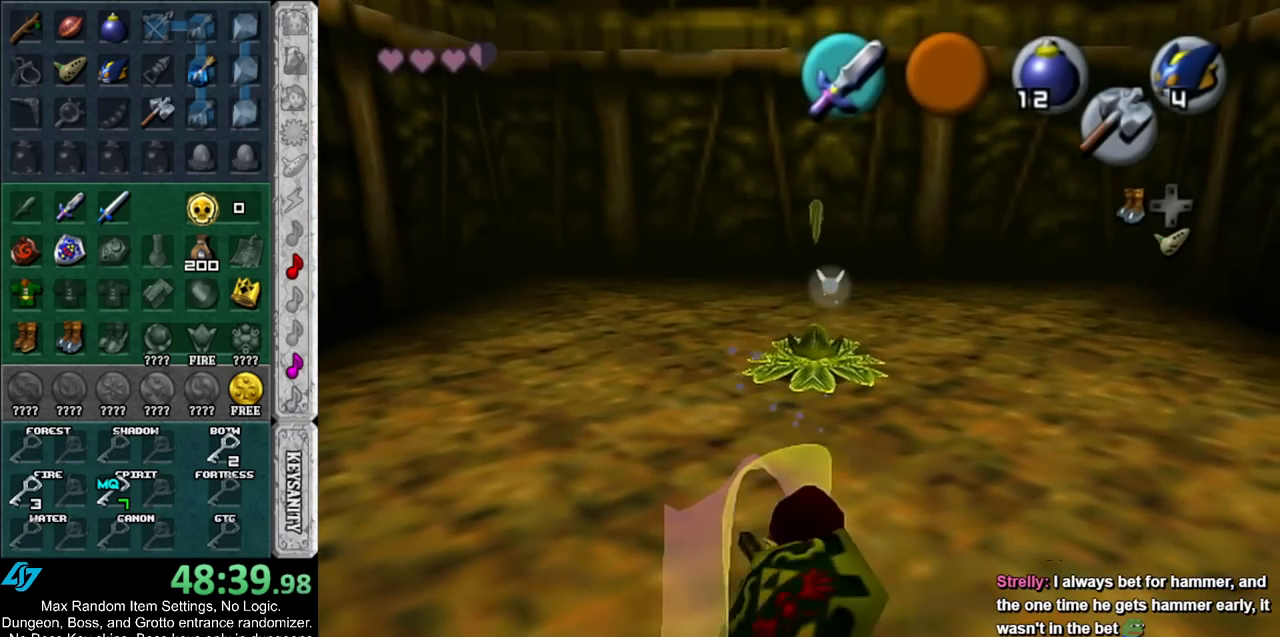
{"buttons": [], "left_stick": "up", "right_stick": "center", "events": []}
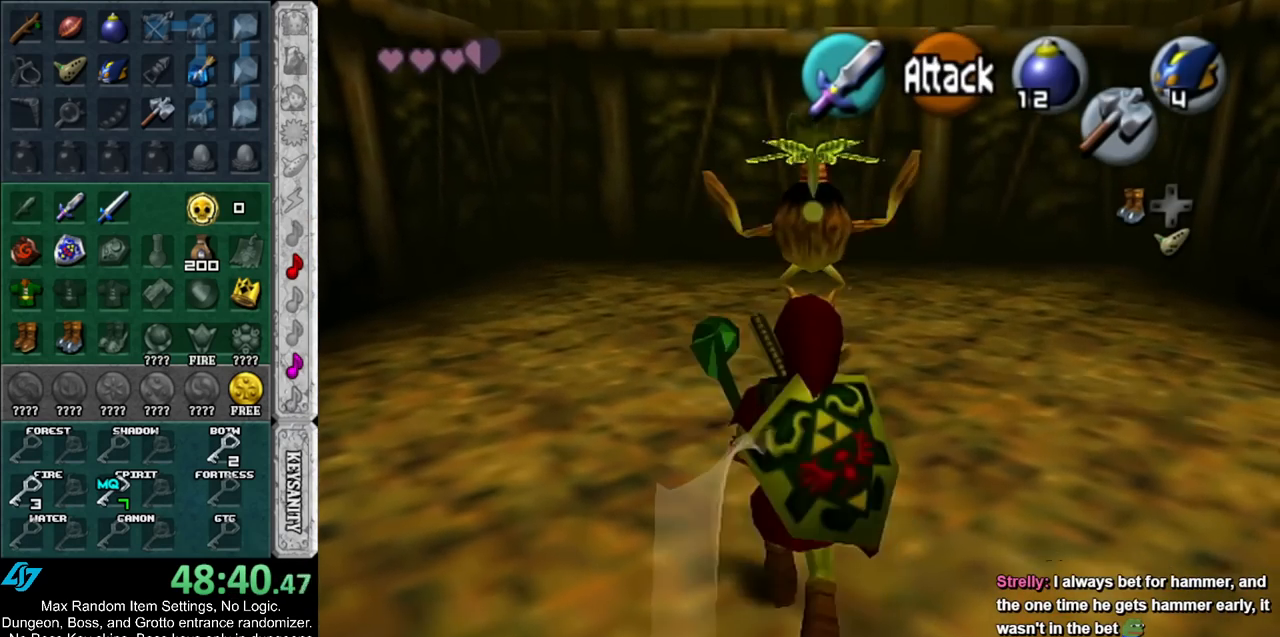
{"buttons": ["L1"], "left_stick": "center", "right_stick": "center", "events": [[400, "L1", "down"], [433, "left_stick", "center"]]}
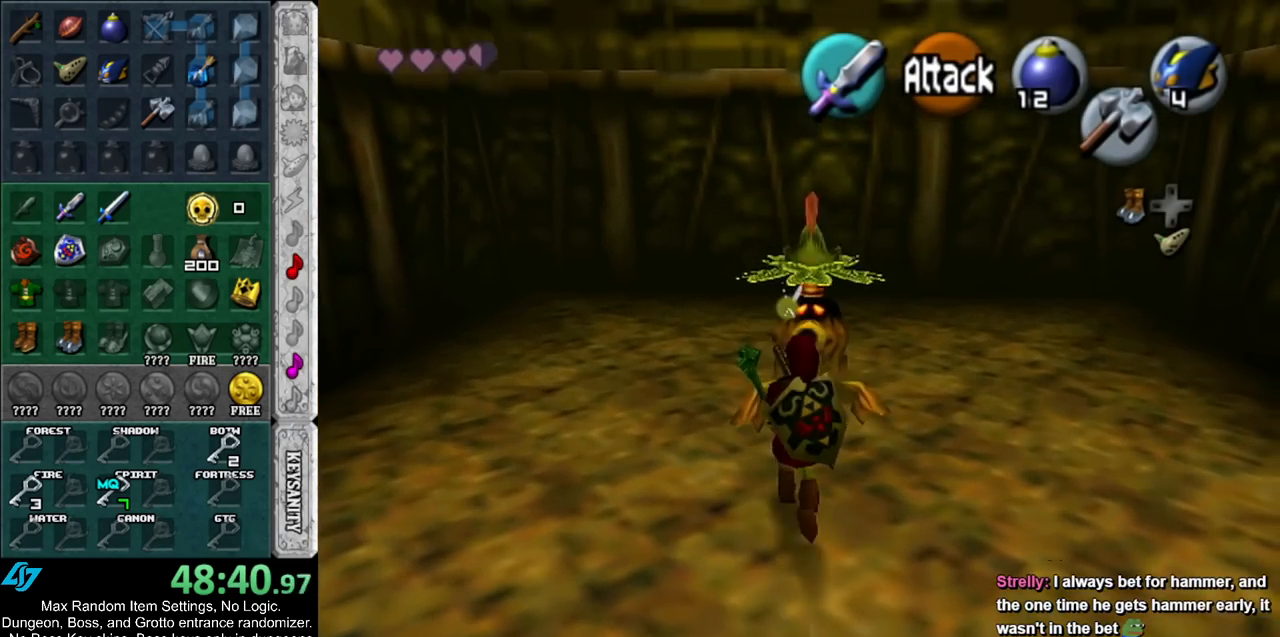
{"buttons": [], "left_stick": "center", "right_stick": "center", "events": [[100, "L1", "up"]]}
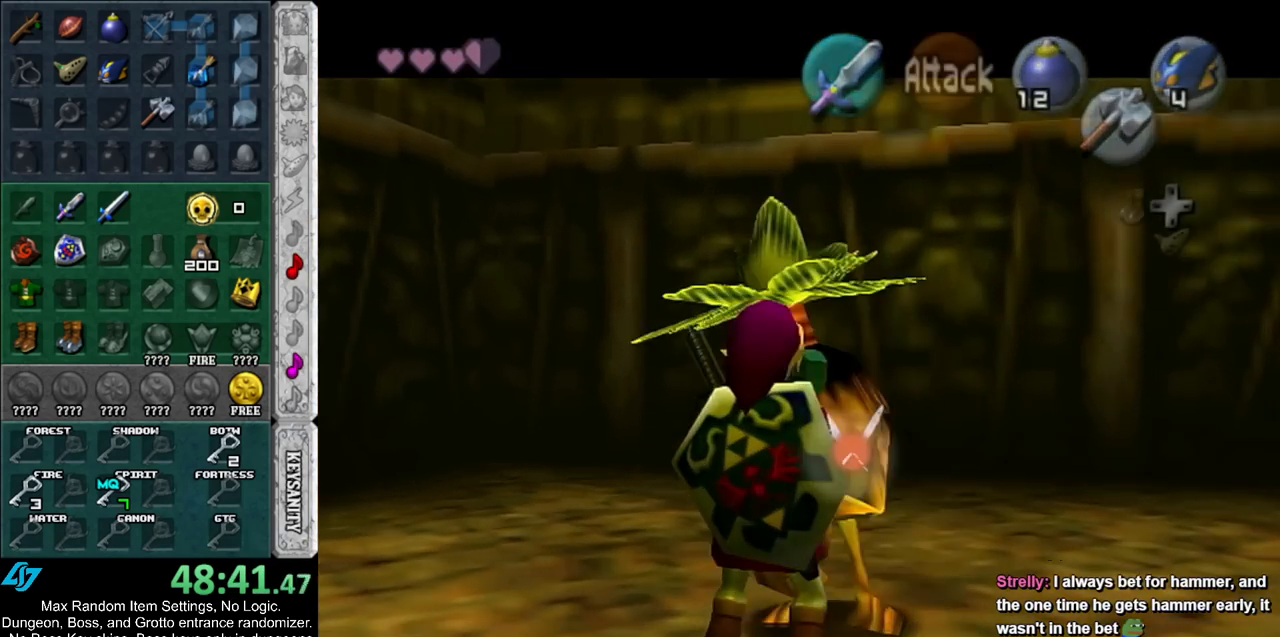
{"buttons": [], "left_stick": "center", "right_stick": "center", "events": [[117, "A", "down"], [117, "B", "down"], [200, "A", "up"], [200, "B", "up"], [250, "A", "down"], [250, "B", "down"], [350, "A", "up"], [350, "B", "up"], [383, "A", "down"], [417, "B", "down"], [467, "A", "up"], [467, "B", "up"]]}
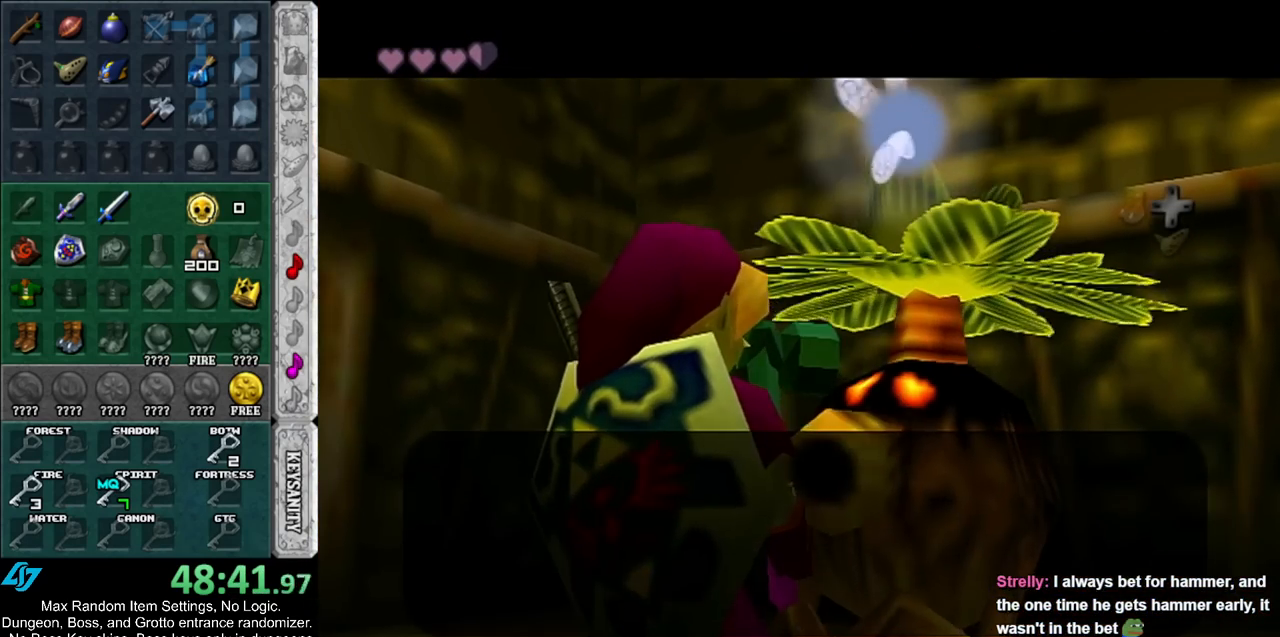
{"buttons": [], "left_stick": "center", "right_stick": "center", "events": [[33, "A", "down"], [33, "B", "down"], [100, "A", "up"], [100, "B", "up"], [150, "A", "down"], [150, "B", "down"], [217, "A", "up"], [217, "B", "up"], [317, "A", "down"], [317, "B", "down"], [367, "A", "up"], [367, "B", "up"], [433, "A", "down"], [433, "B", "down"], [500, "A", "up"], [500, "B", "up"]]}
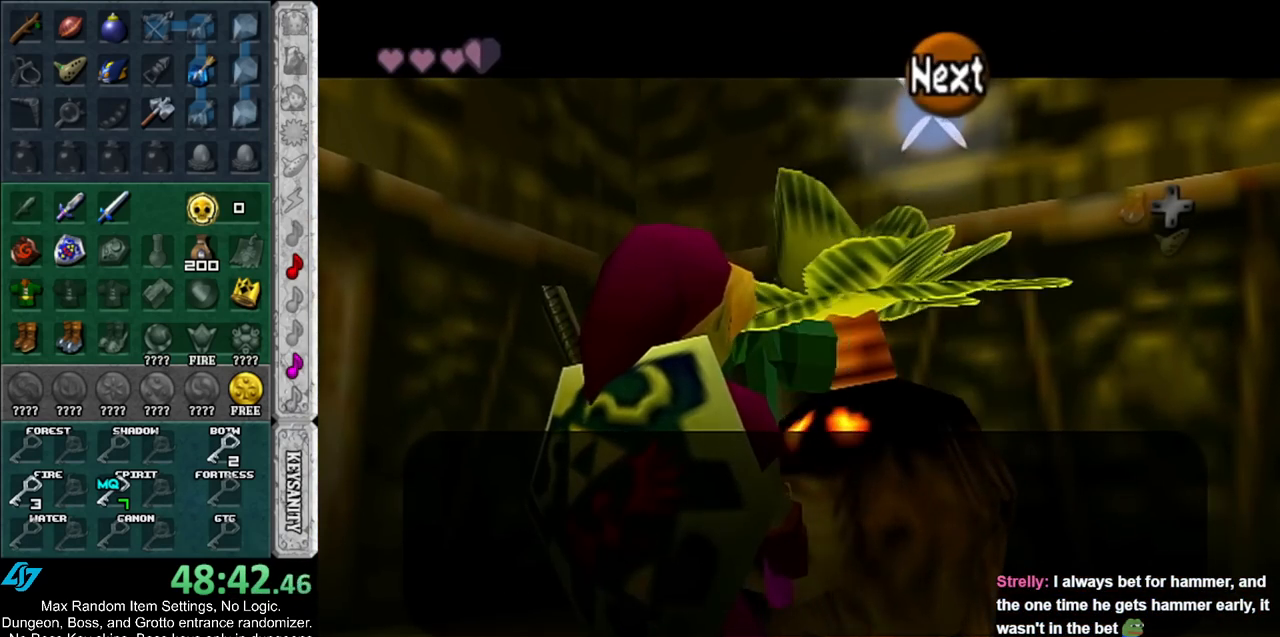
{"buttons": [], "left_stick": "center", "right_stick": "center", "events": [[67, "A", "down"], [67, "B", "down"], [150, "A", "up"], [150, "B", "up"]]}
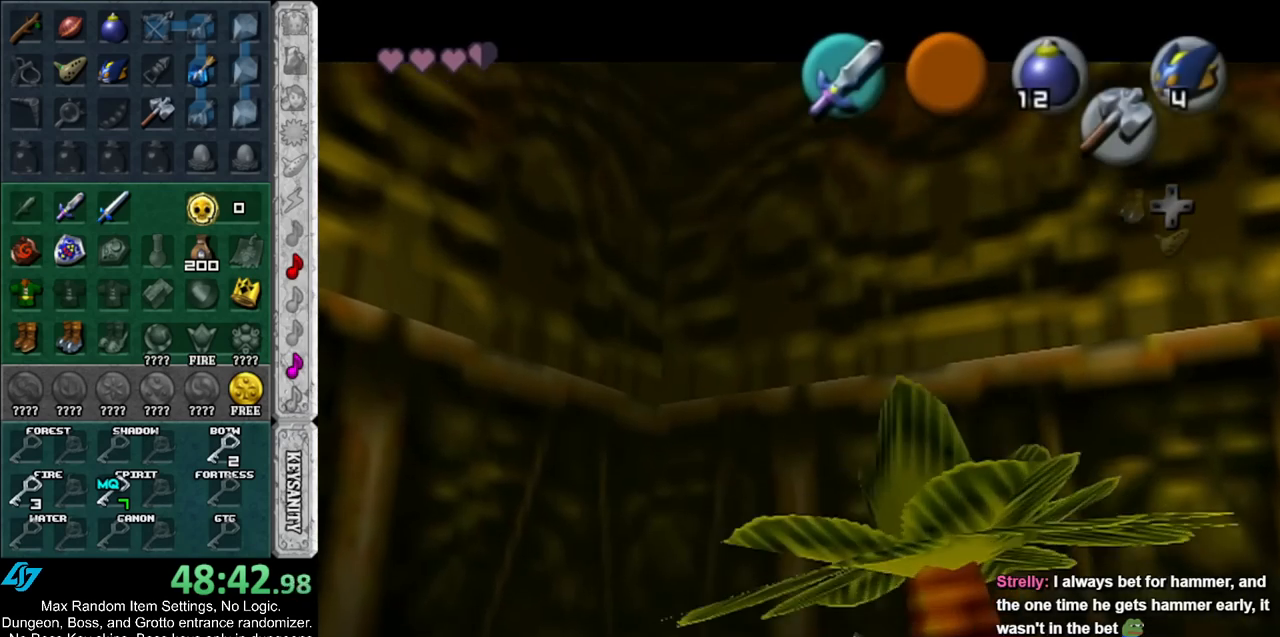
{"buttons": [], "left_stick": "center", "right_stick": "center", "events": [[200, "A", "down"], [200, "B", "down"], [250, "A", "up"], [250, "B", "up"], [367, "A", "down"], [367, "B", "down"], [433, "A", "up"], [433, "B", "up"]]}
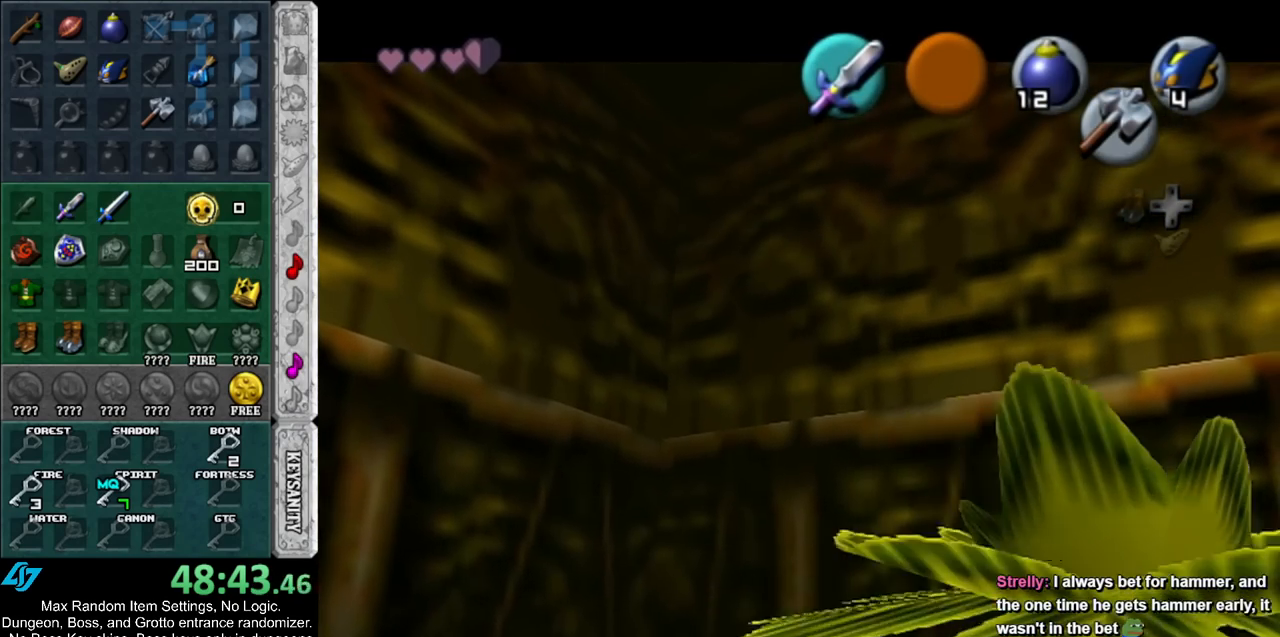
{"buttons": ["A", "B"], "left_stick": "center", "right_stick": "center", "events": [[33, "A", "down"], [33, "B", "down"], [83, "A", "up"], [83, "B", "up"], [183, "A", "down"], [183, "B", "down"], [250, "A", "up"], [250, "B", "up"], [350, "A", "down"], [350, "B", "down"], [417, "A", "up"], [433, "B", "up"], [483, "A", "down"], [483, "B", "down"]]}
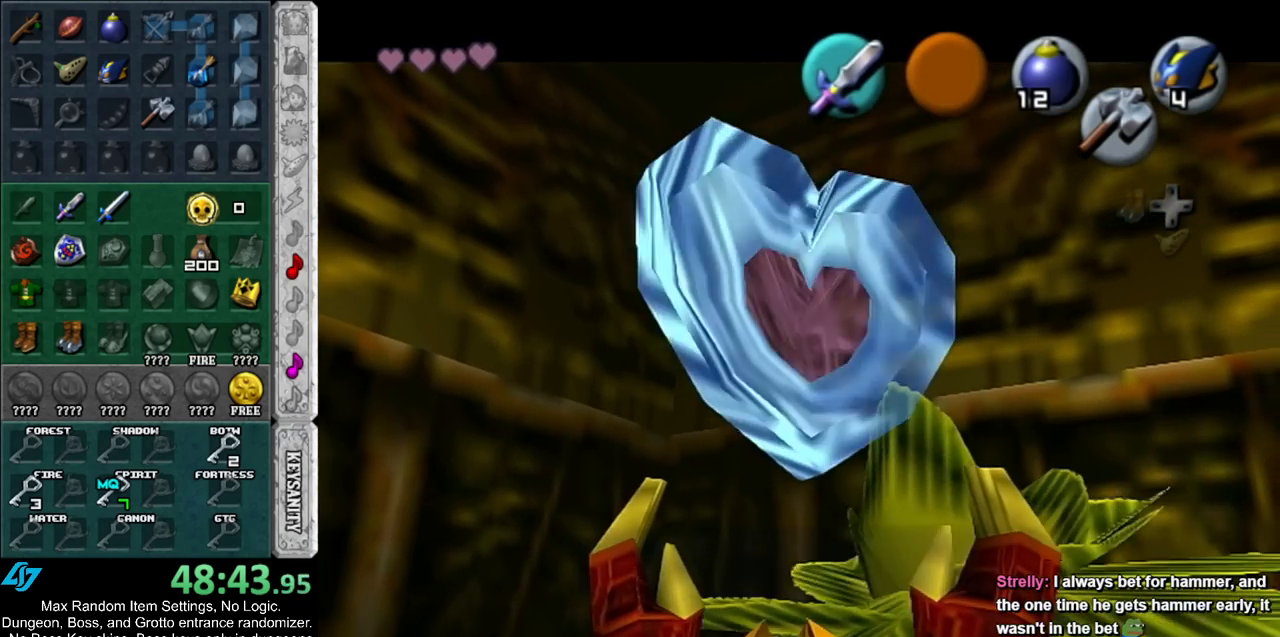
{"buttons": [], "left_stick": "center", "right_stick": "center", "events": [[100, "A", "up"], [100, "B", "up"], [383, "A", "down"], [467, "A", "up"]]}
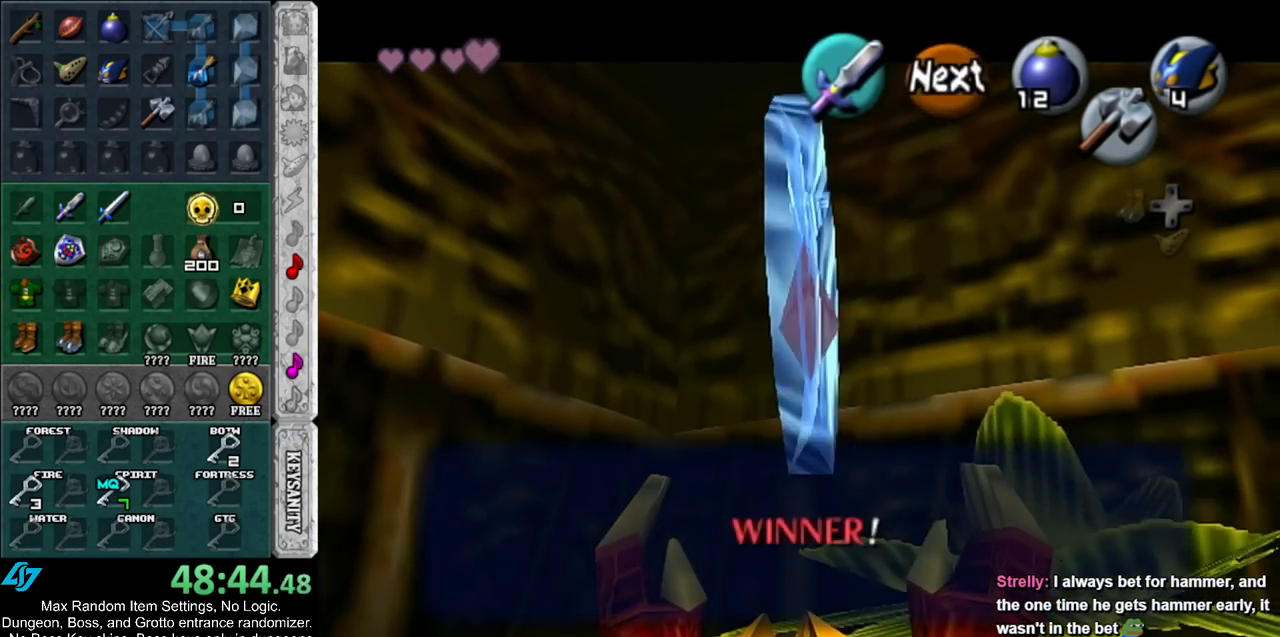
{"buttons": ["A"], "left_stick": "center", "right_stick": "center", "events": [[67, "START", "down"], [150, "START", "up"], [250, "START", "down"], [350, "START", "up"], [400, "START", "down"], [467, "A", "down"], [500, "START", "up"]]}
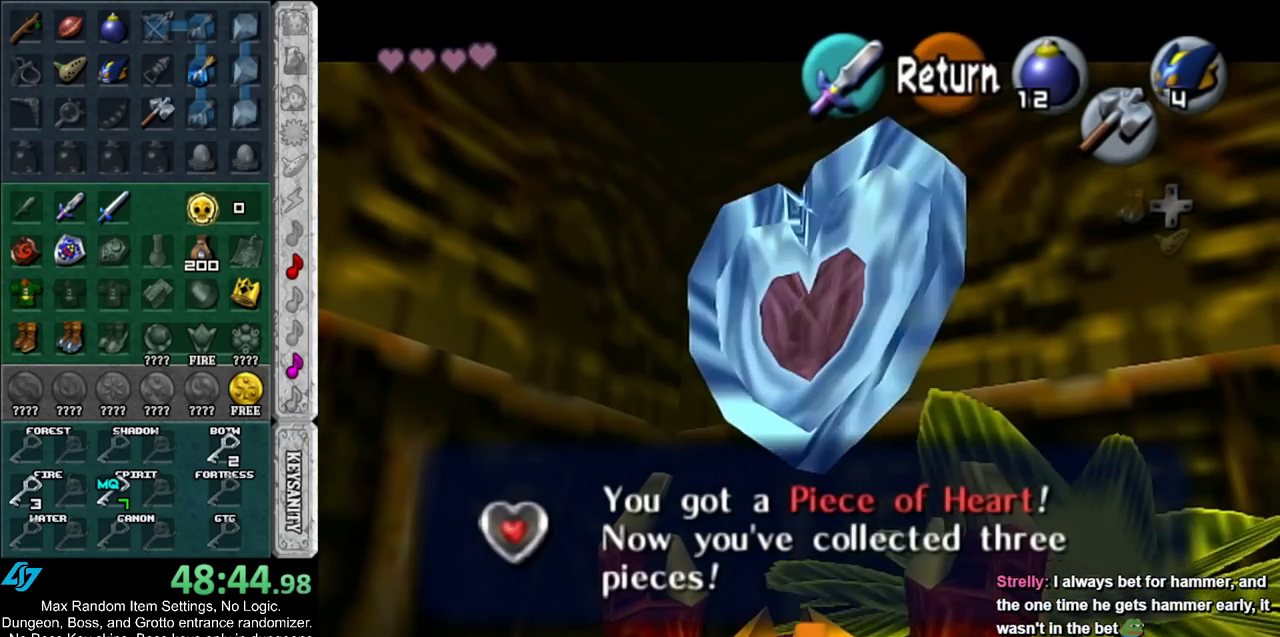
{"buttons": ["START"], "left_stick": "center", "right_stick": "center", "events": [[100, "A", "up"], [100, "START", "down"], [217, "START", "up"], [317, "START", "down"], [367, "START", "up"], [433, "START", "down"]]}
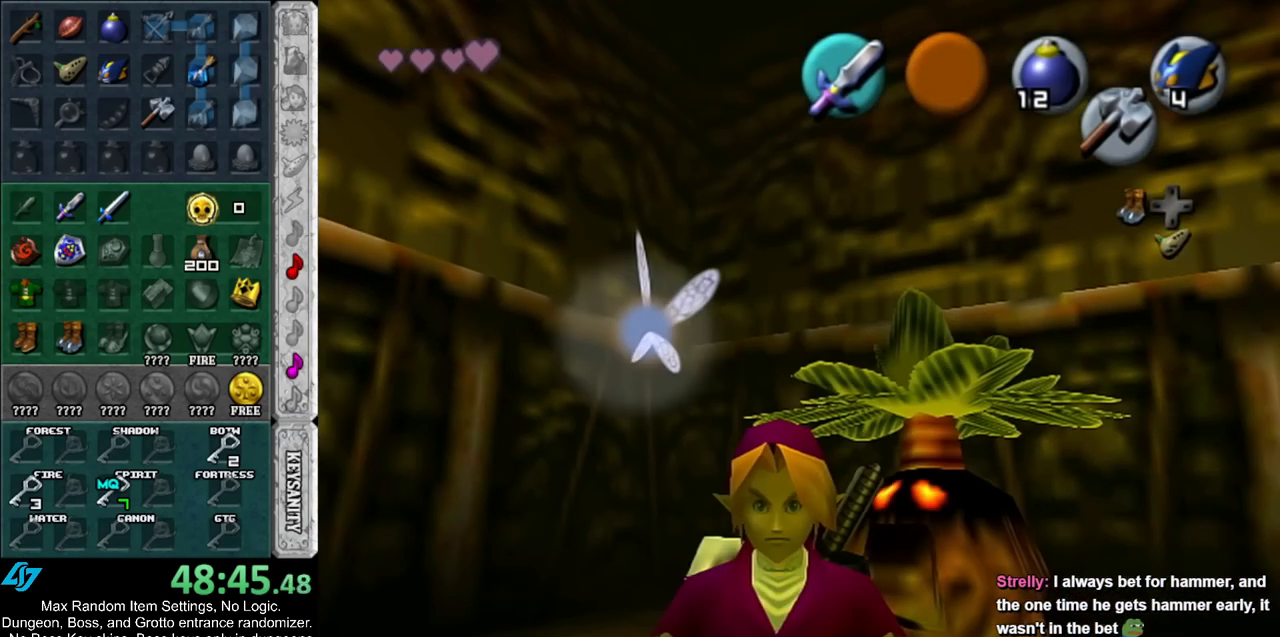
{"buttons": [], "left_stick": "center", "right_stick": "center", "events": [[67, "START", "up"]]}
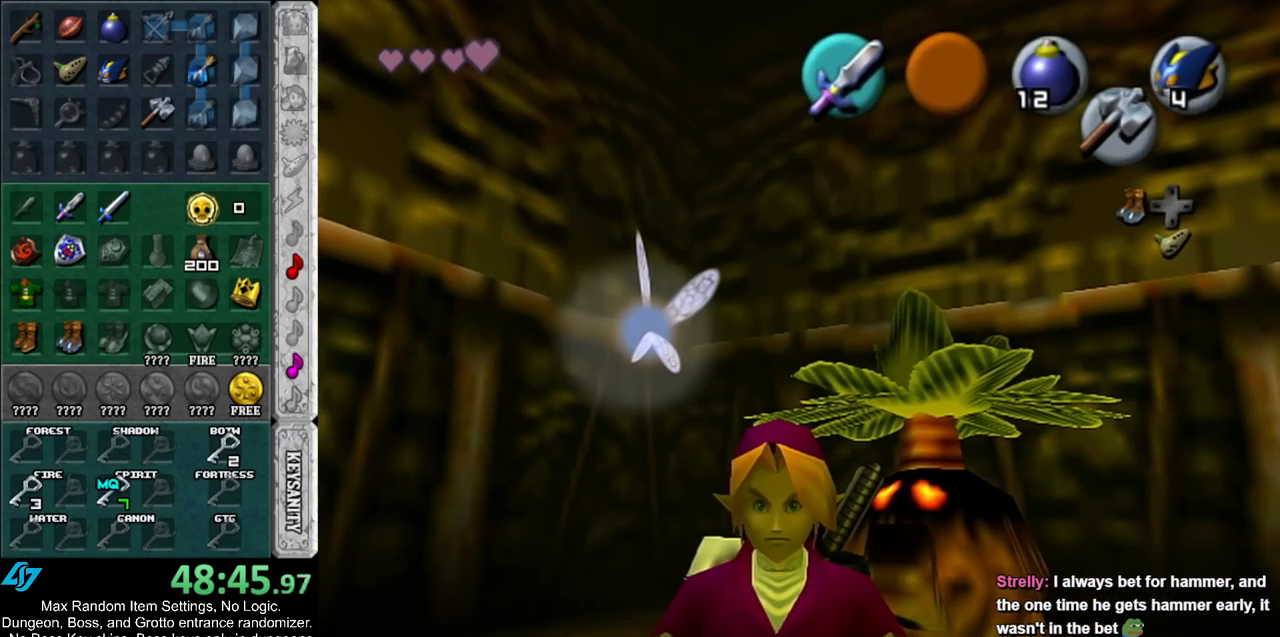
{"buttons": [], "left_stick": "center", "right_stick": "center", "events": []}
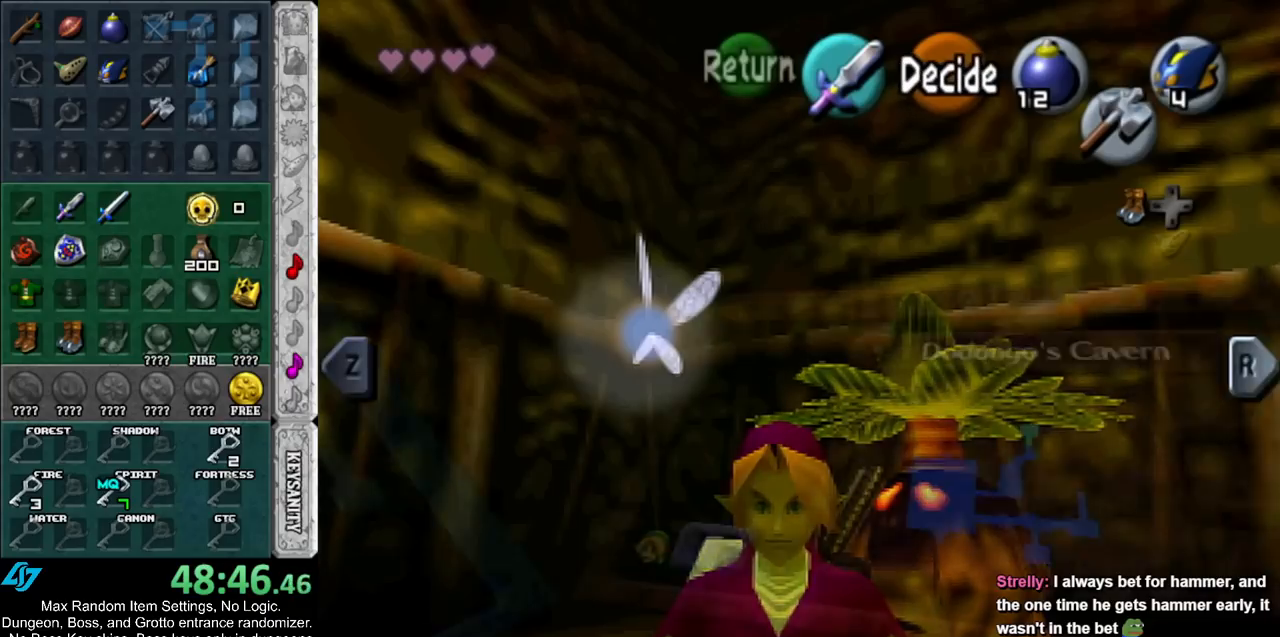
{"buttons": [], "left_stick": "center", "right_stick": "center", "events": [[367, "B", "down"], [433, "B", "up"]]}
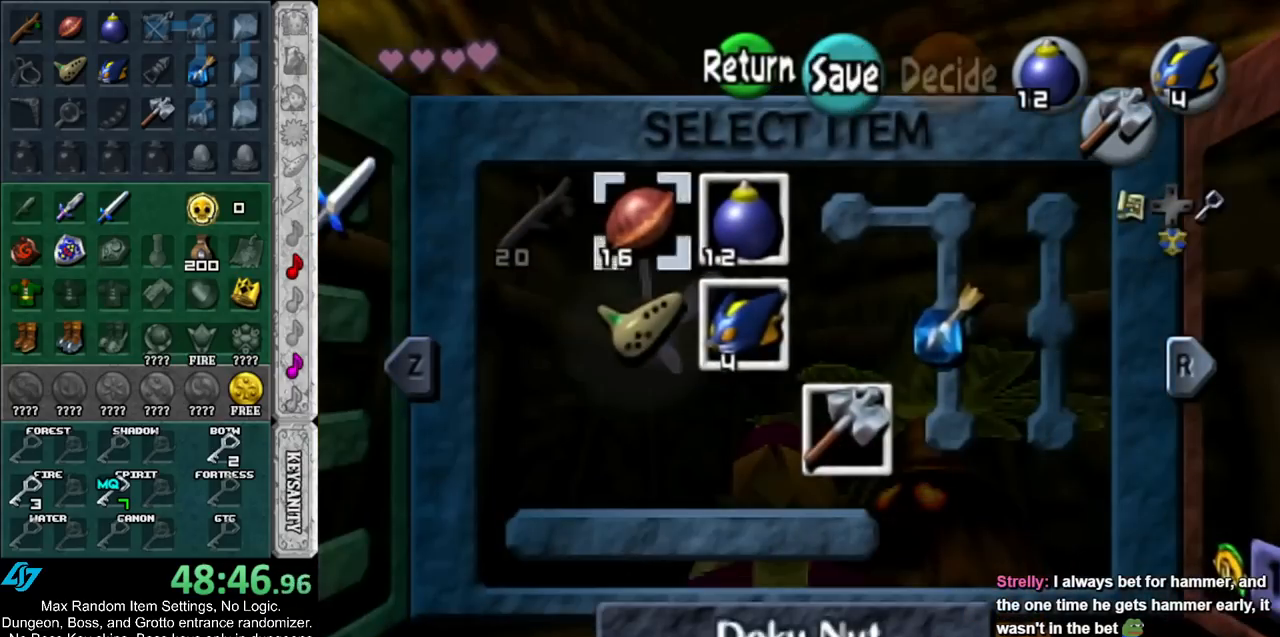
{"buttons": ["A"], "left_stick": "center", "right_stick": "center", "events": [[33, "A", "down"], [100, "A", "up"], [167, "A", "down"], [217, "A", "up"], [283, "A", "down"], [333, "A", "up"], [400, "A", "down"], [467, "A", "up"], [500, "A", "down"]]}
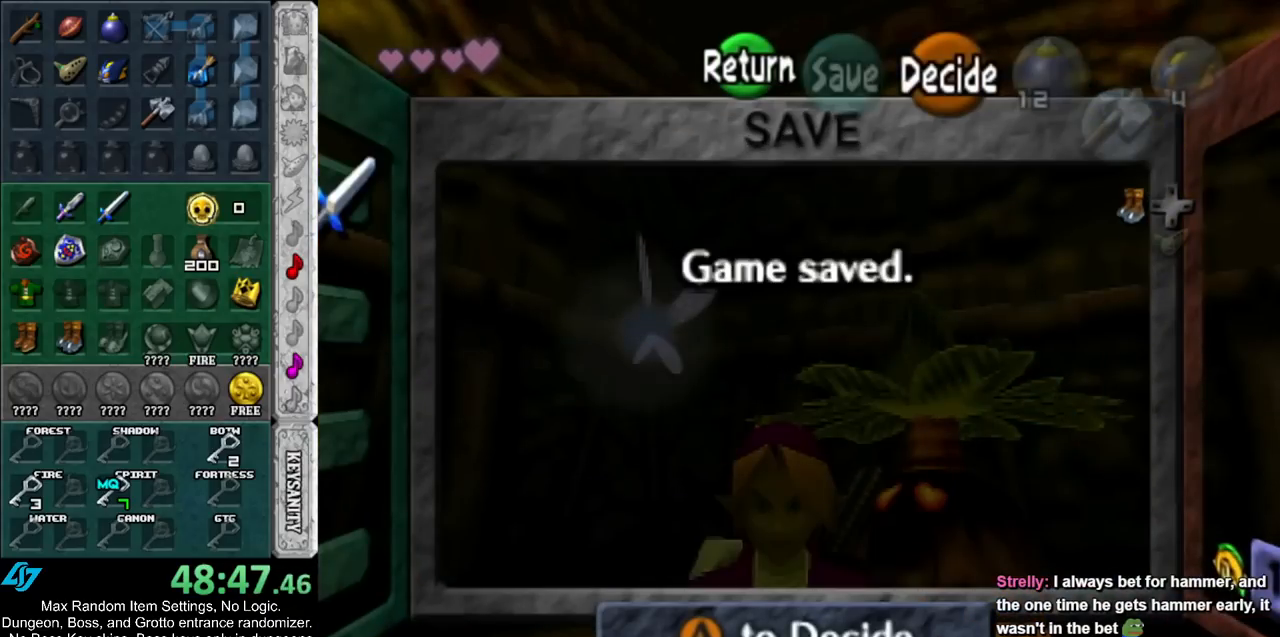
{"buttons": [], "left_stick": "center", "right_stick": "center", "events": [[33, "A", "up"]]}